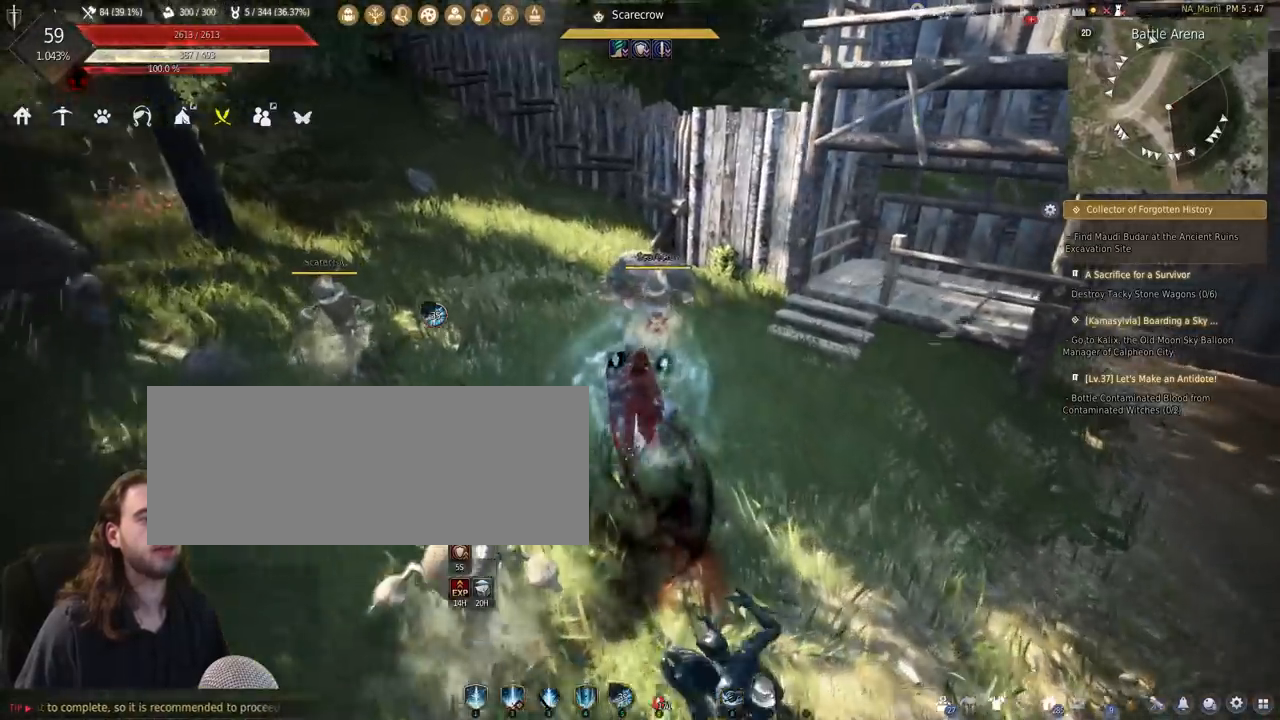
Gameplay with keyboard and mouse; each line is a JSON object with the keys and mouse buttons held at the frame after it. "events" lists presses ("down") and releases ("up") of "a", "c", "d", "e", "f", "q", "s", "shift", "space", "tab", "w", "mouse_left" and "mouse_right" between this image and that frame as [ms after this image, input, new state], when the widget could be followed in between. "mouse_left", "mouse_right" = the "left", "right" buttons of the "mouse" list. No other keys are recorded. Mouse movement is not recorded.
{"keys": [], "mouse": [], "events": [[33, "w", "up"], [333, "mouse_left", "down"], [467, "mouse_left", "up"]]}
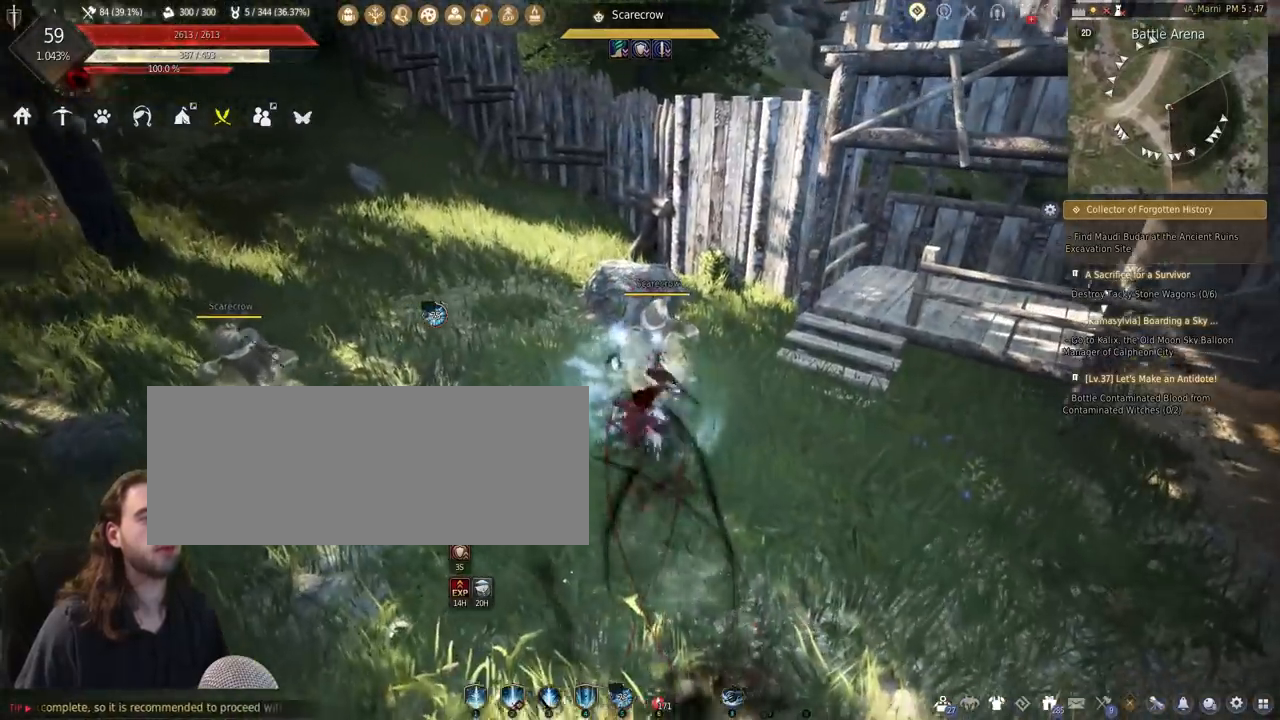
{"keys": [], "mouse": [], "events": []}
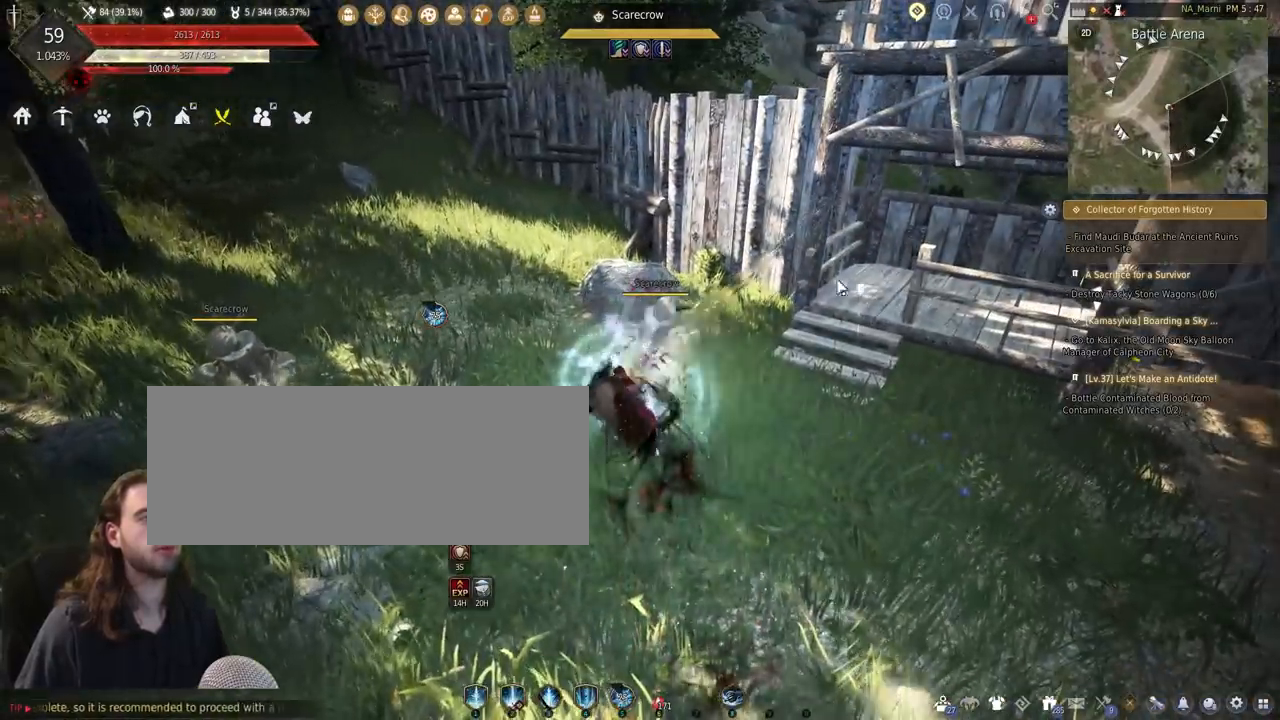
{"keys": [], "mouse": [], "events": []}
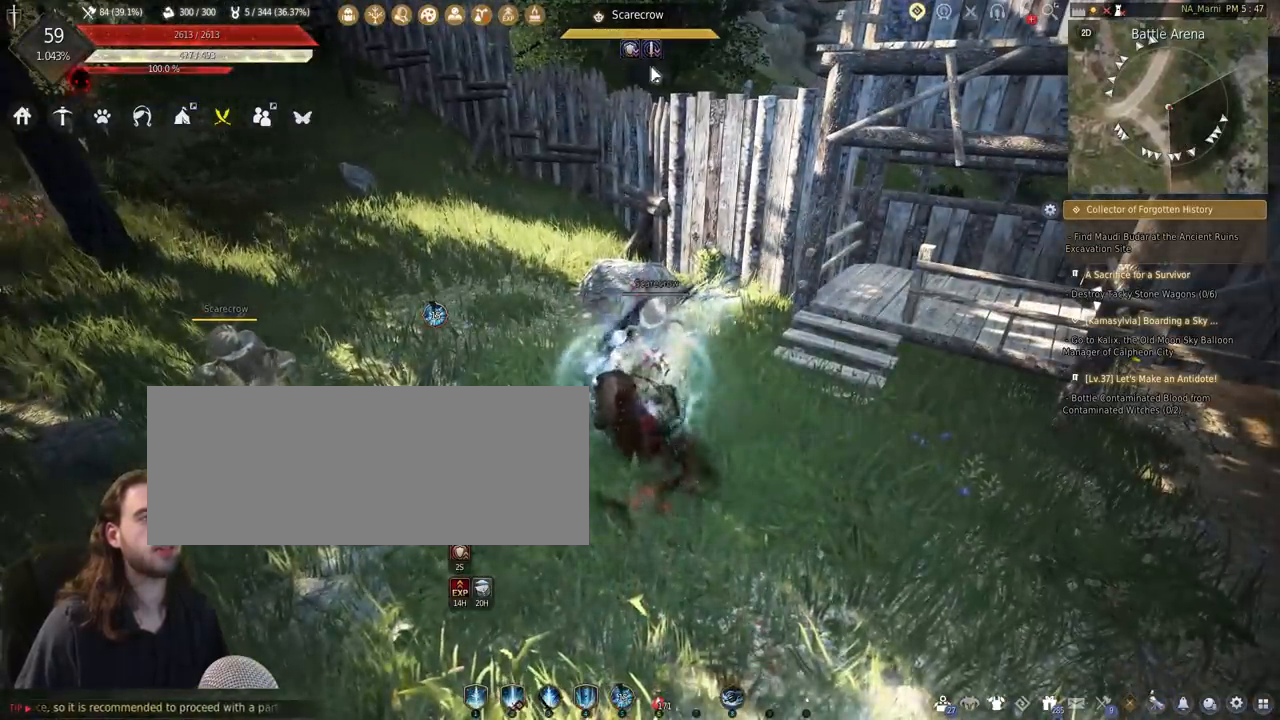
{"keys": [], "mouse": [], "events": []}
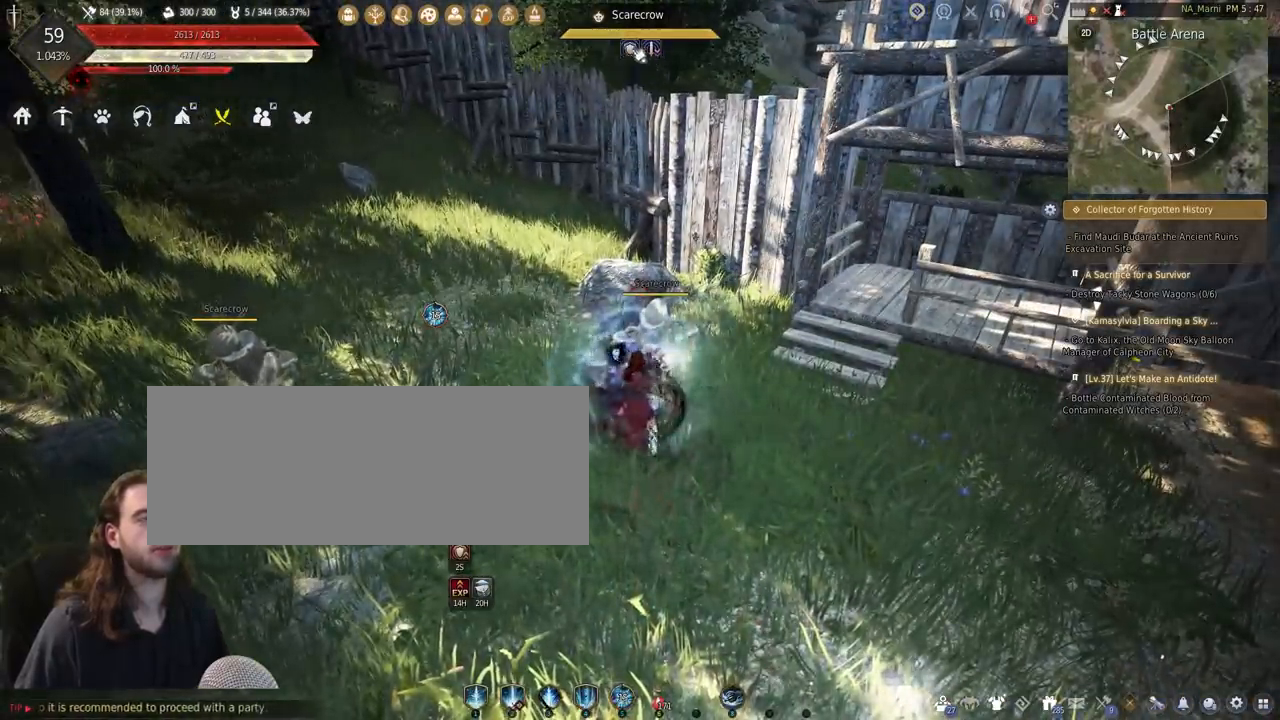
{"keys": [], "mouse": [], "events": []}
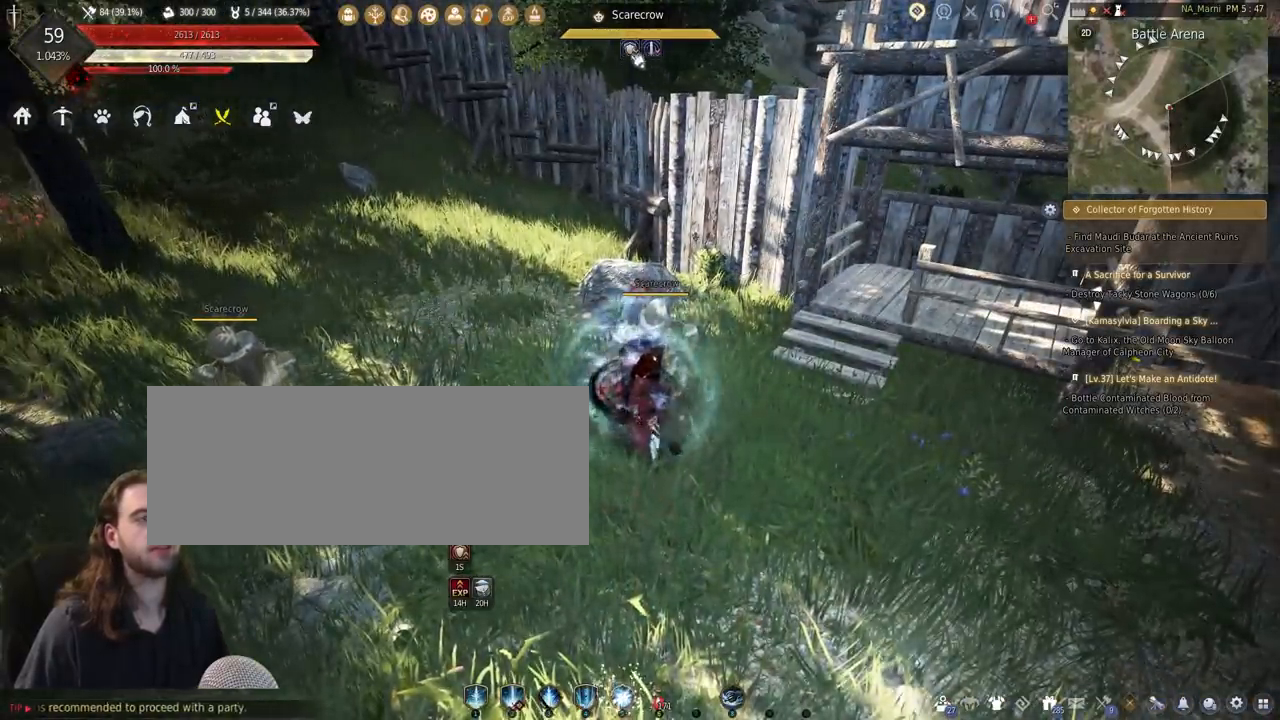
{"keys": ["s"], "mouse": [], "events": [[333, "s", "down"]]}
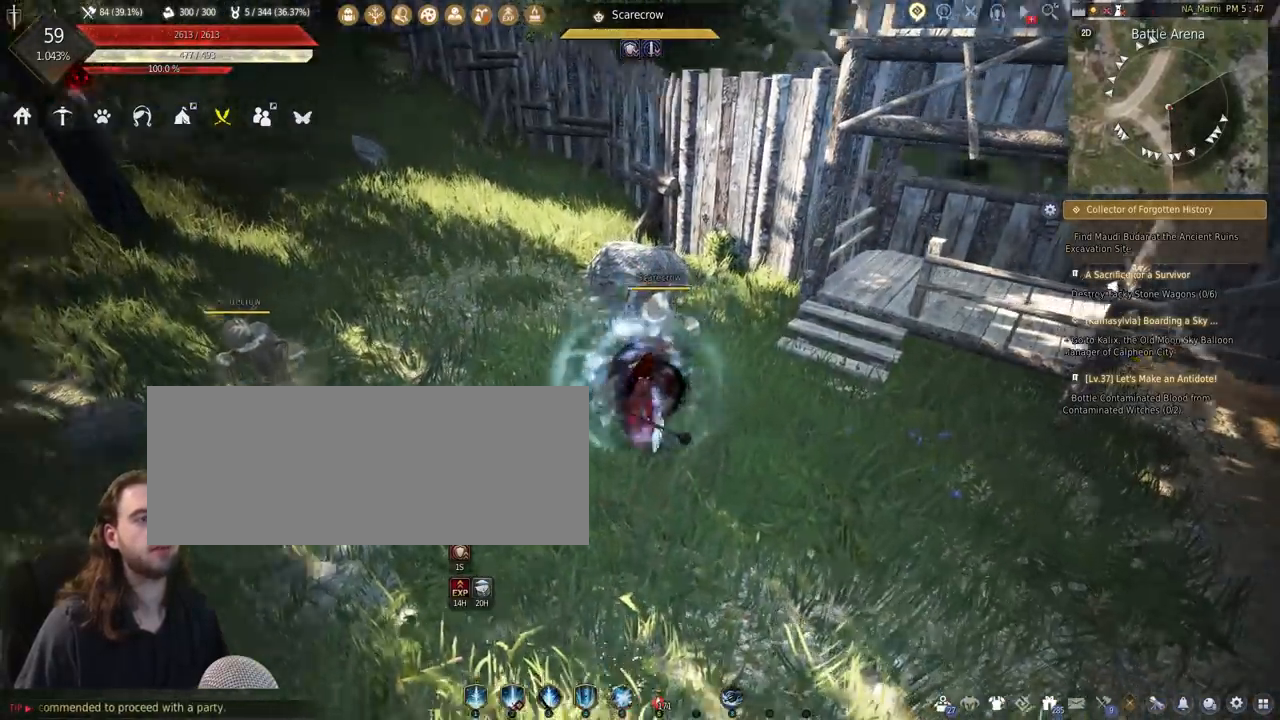
{"keys": ["a"], "mouse": [], "events": [[367, "a", "down"], [367, "s", "up"]]}
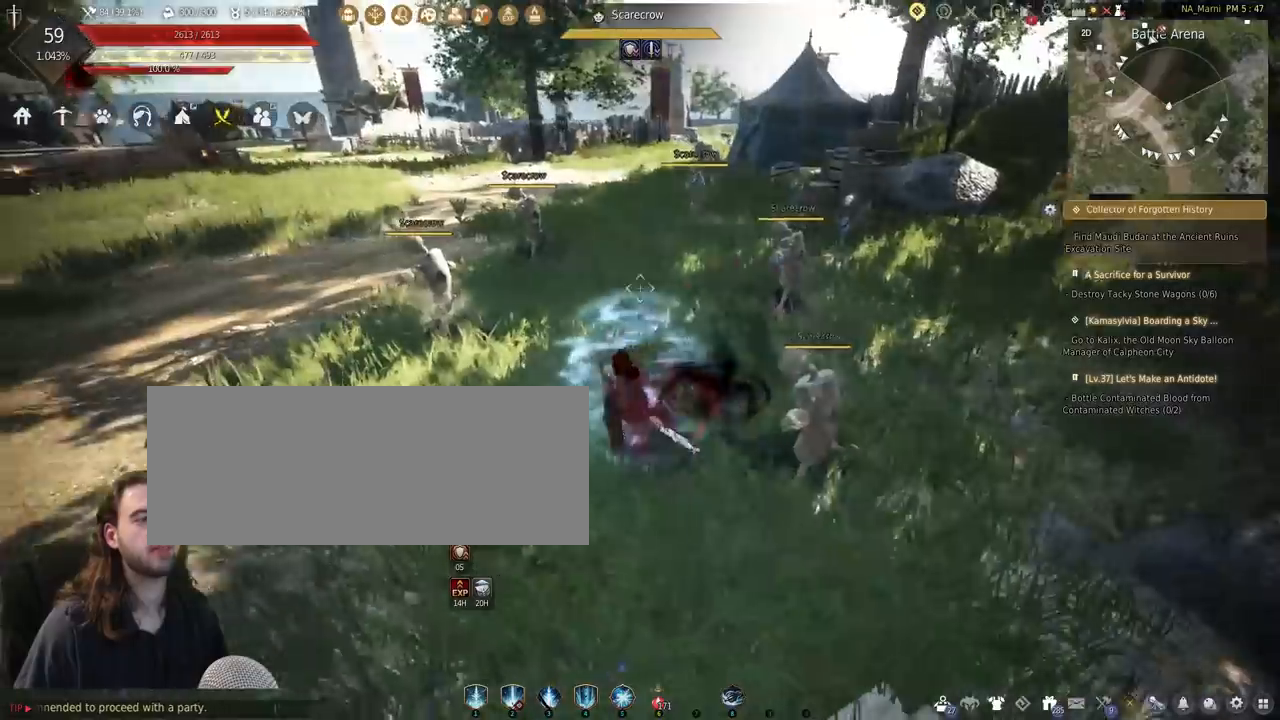
{"keys": ["a"], "mouse": [], "events": []}
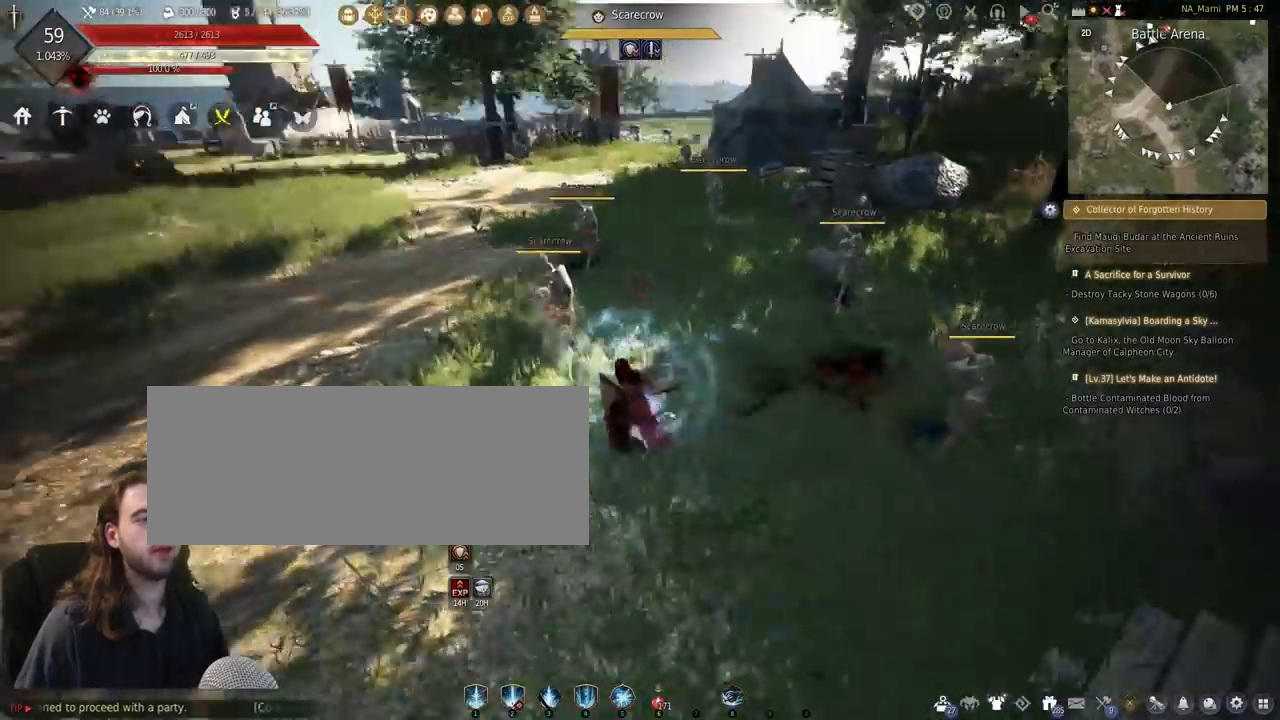
{"keys": ["a"], "mouse": [], "events": []}
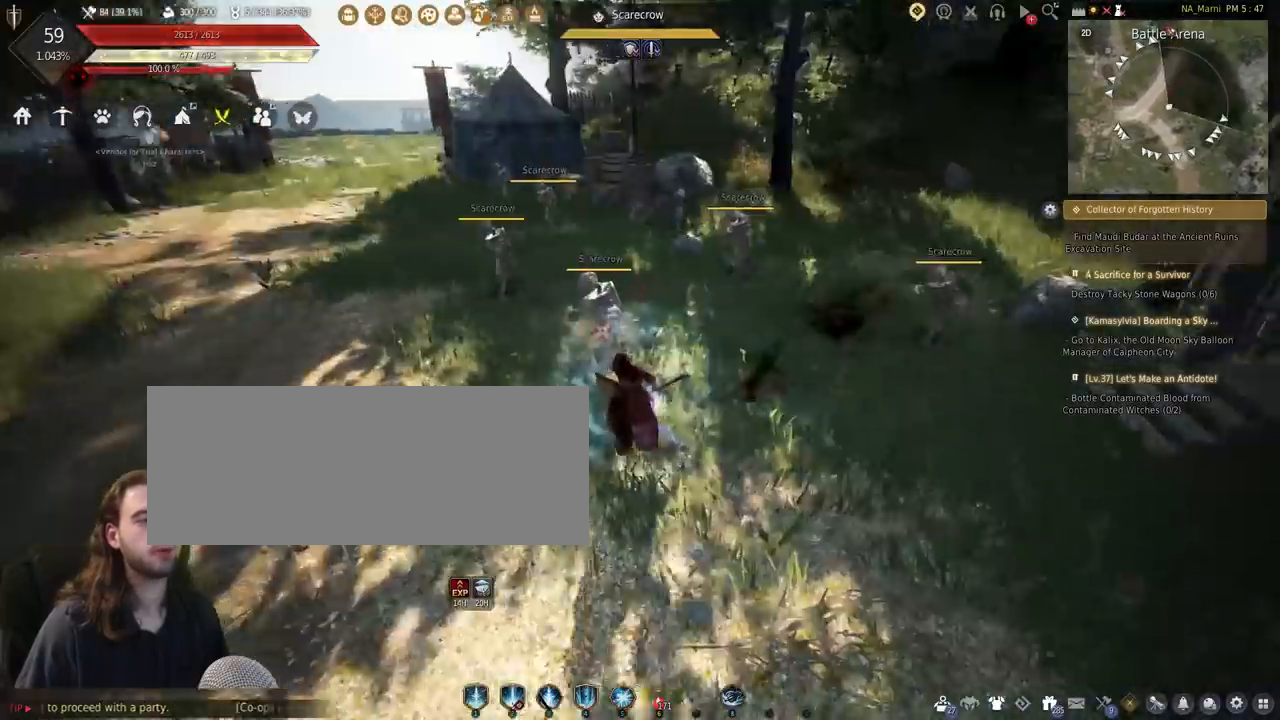
{"keys": ["d"], "mouse": [], "events": [[133, "a", "up"], [433, "d", "down"]]}
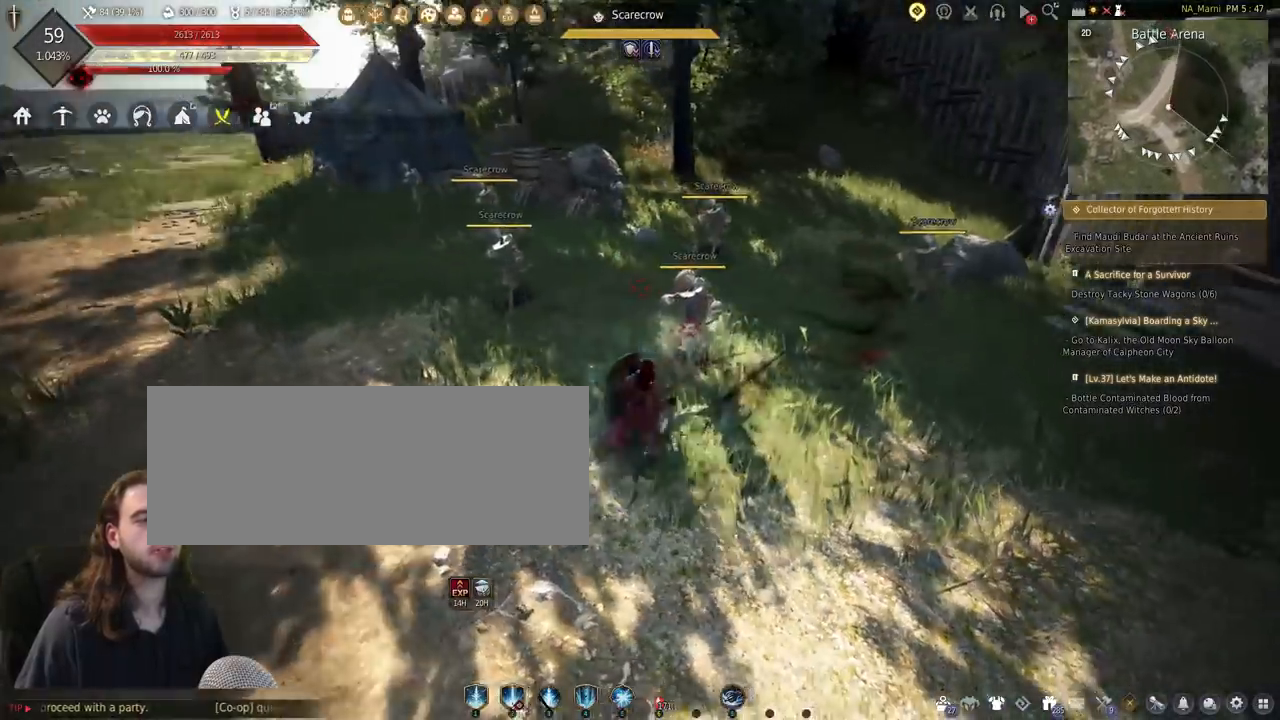
{"keys": ["a"], "mouse": [], "events": [[133, "d", "up"], [500, "a", "down"]]}
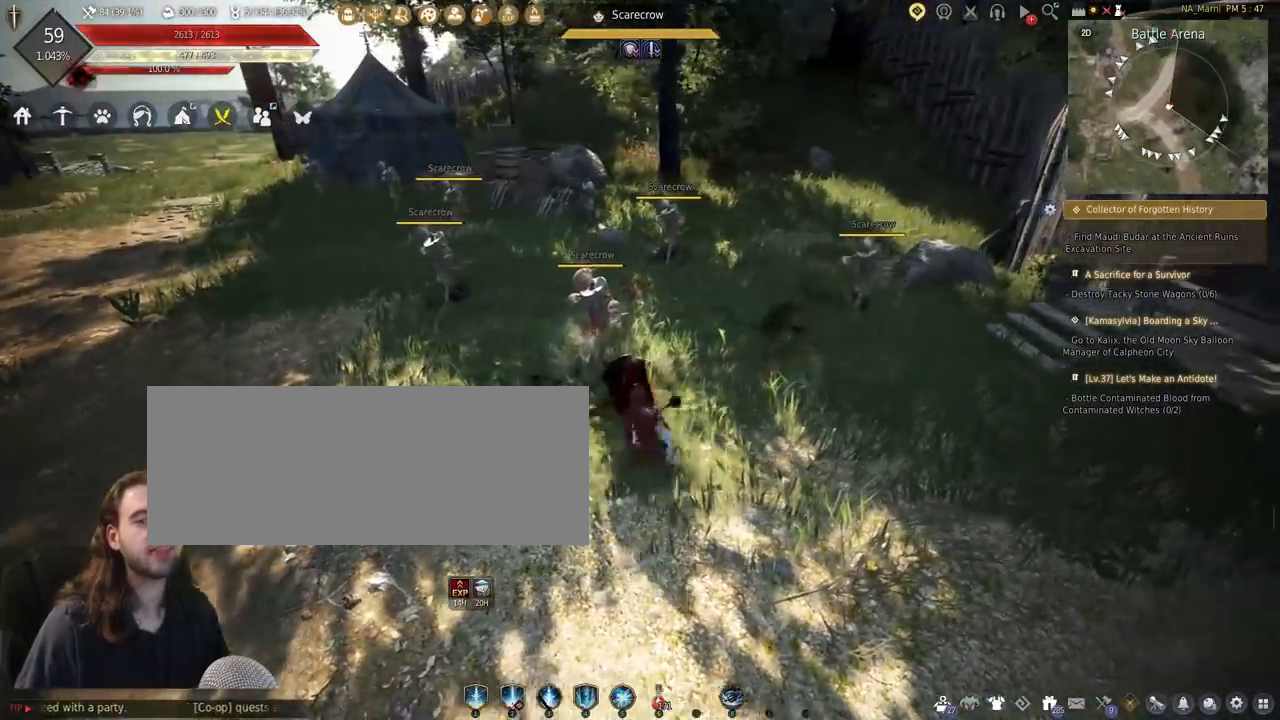
{"keys": [], "mouse": [], "events": [[33, "a", "up"]]}
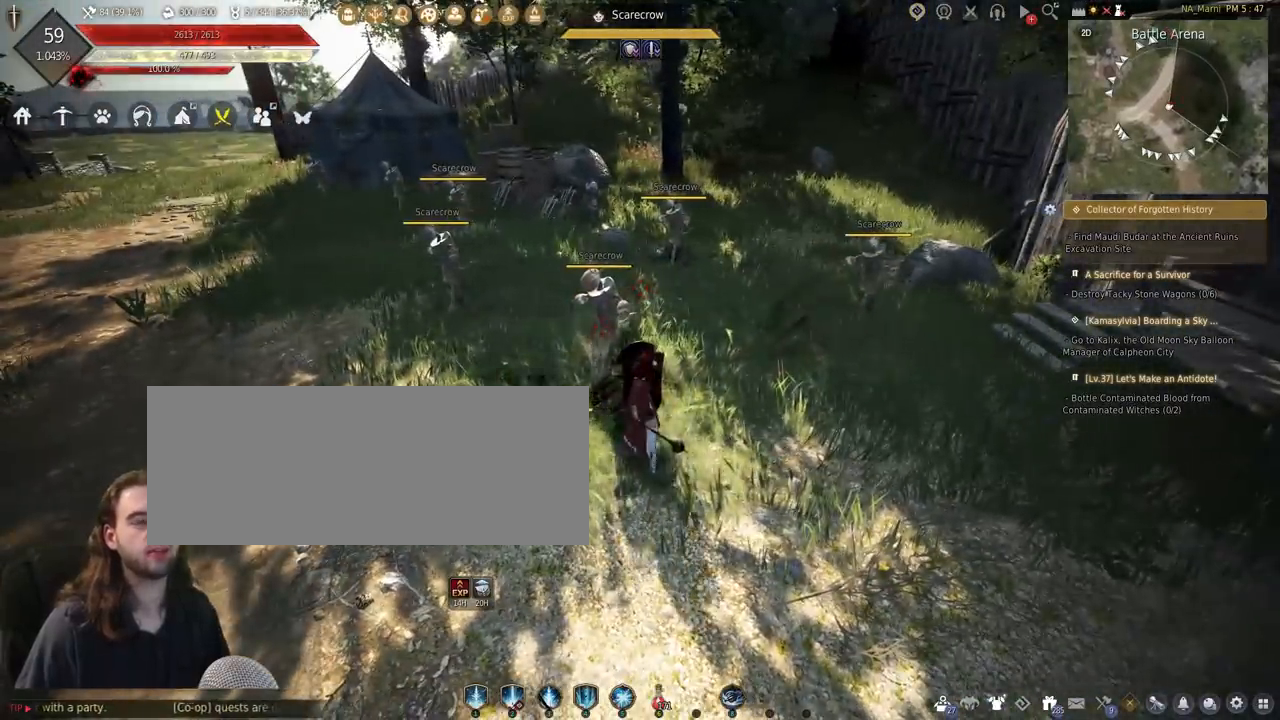
{"keys": [], "mouse": [], "events": []}
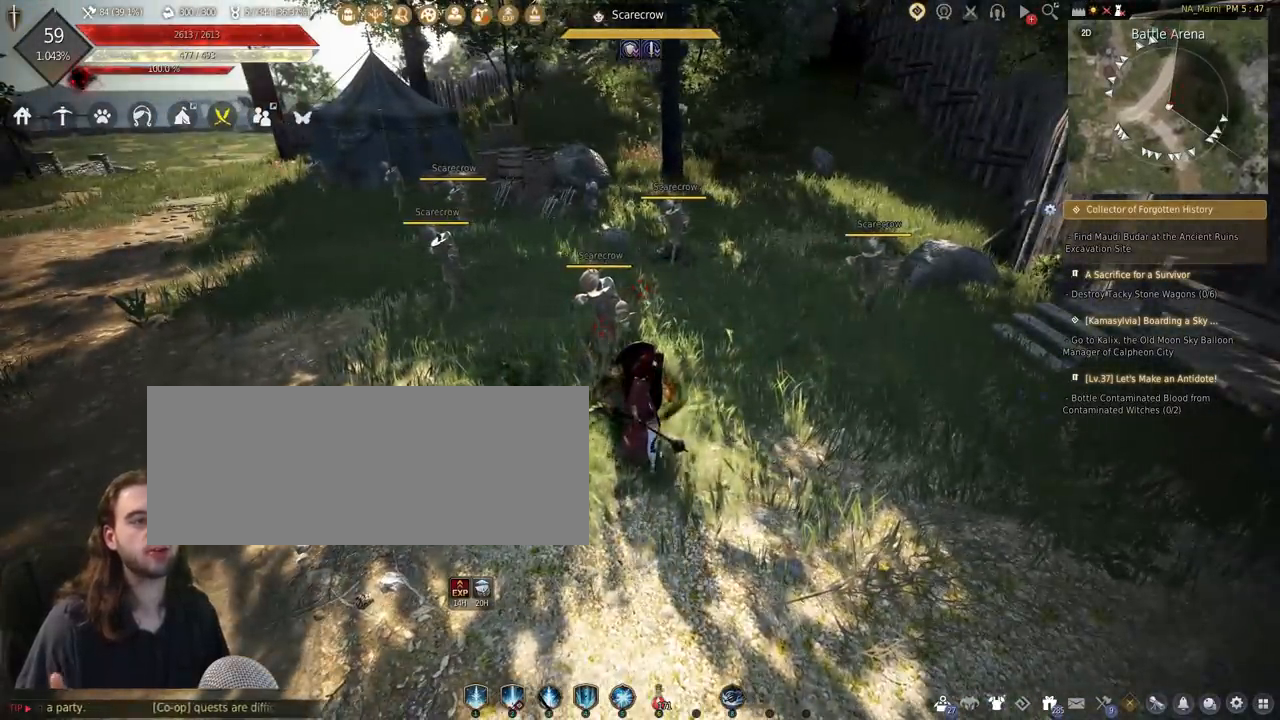
{"keys": [], "mouse": [], "events": [[233, "a", "down"], [367, "a", "up"]]}
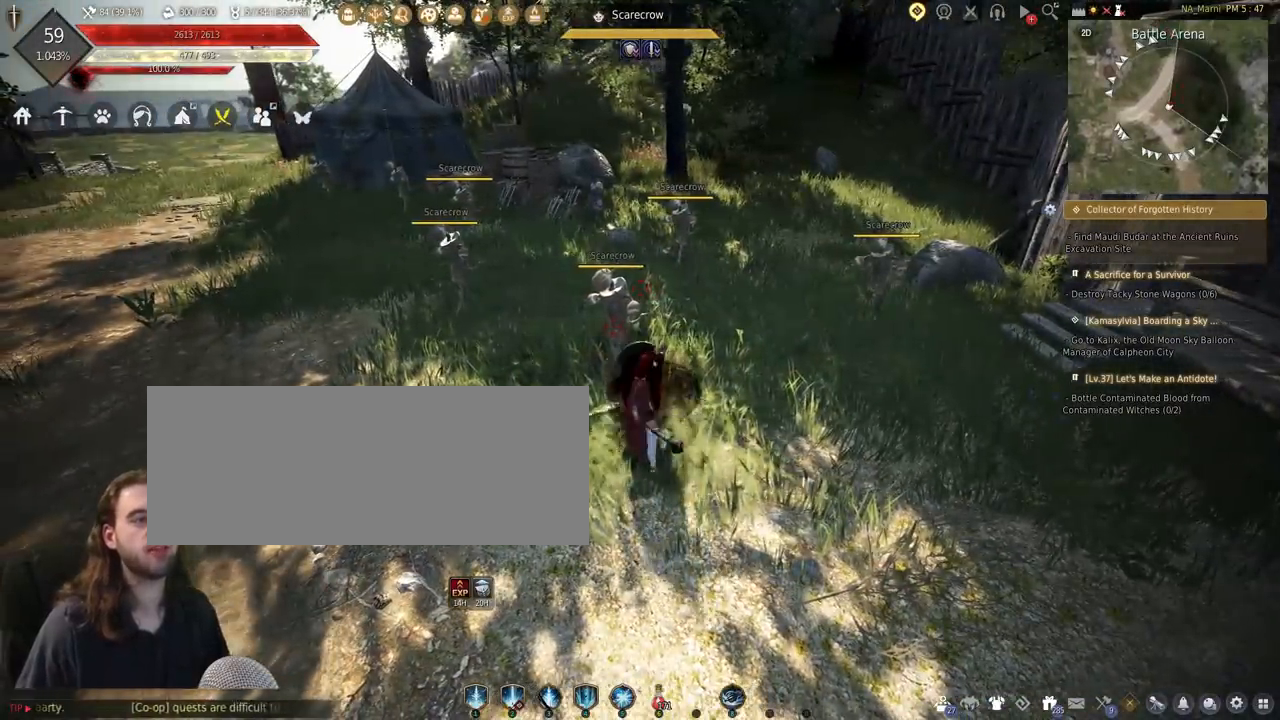
{"keys": [], "mouse": [], "events": []}
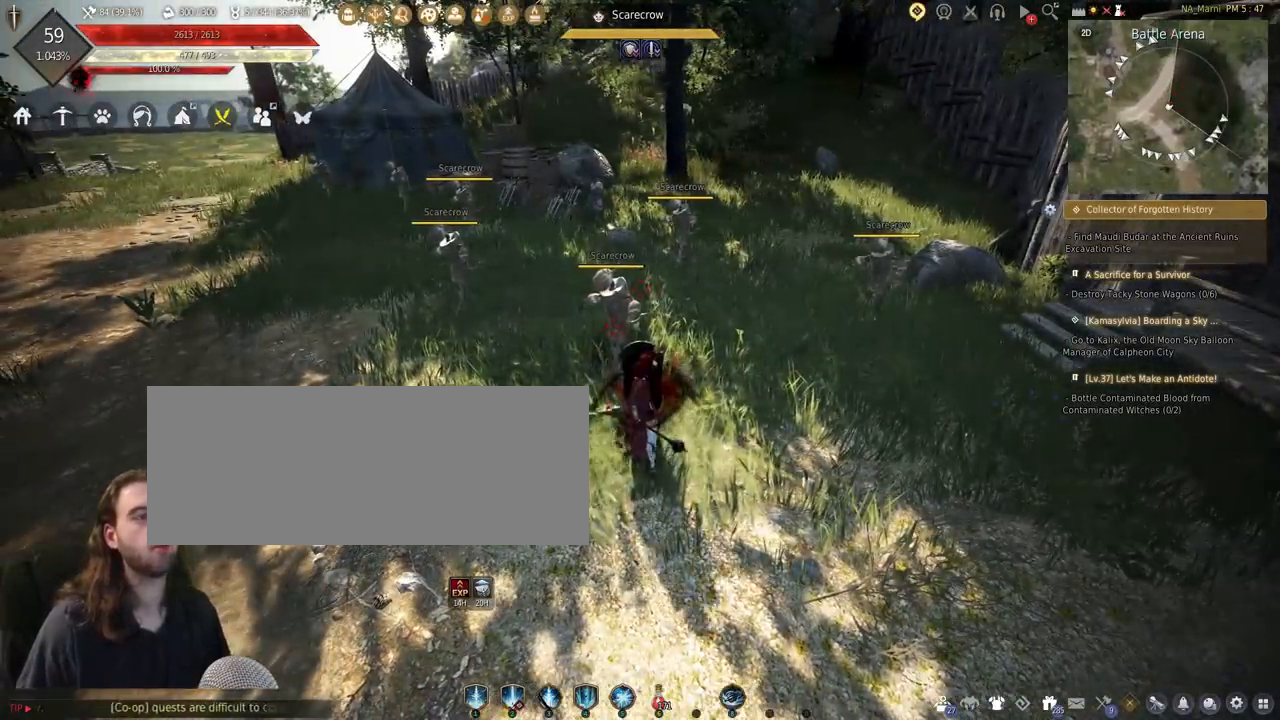
{"keys": [], "mouse": [], "events": []}
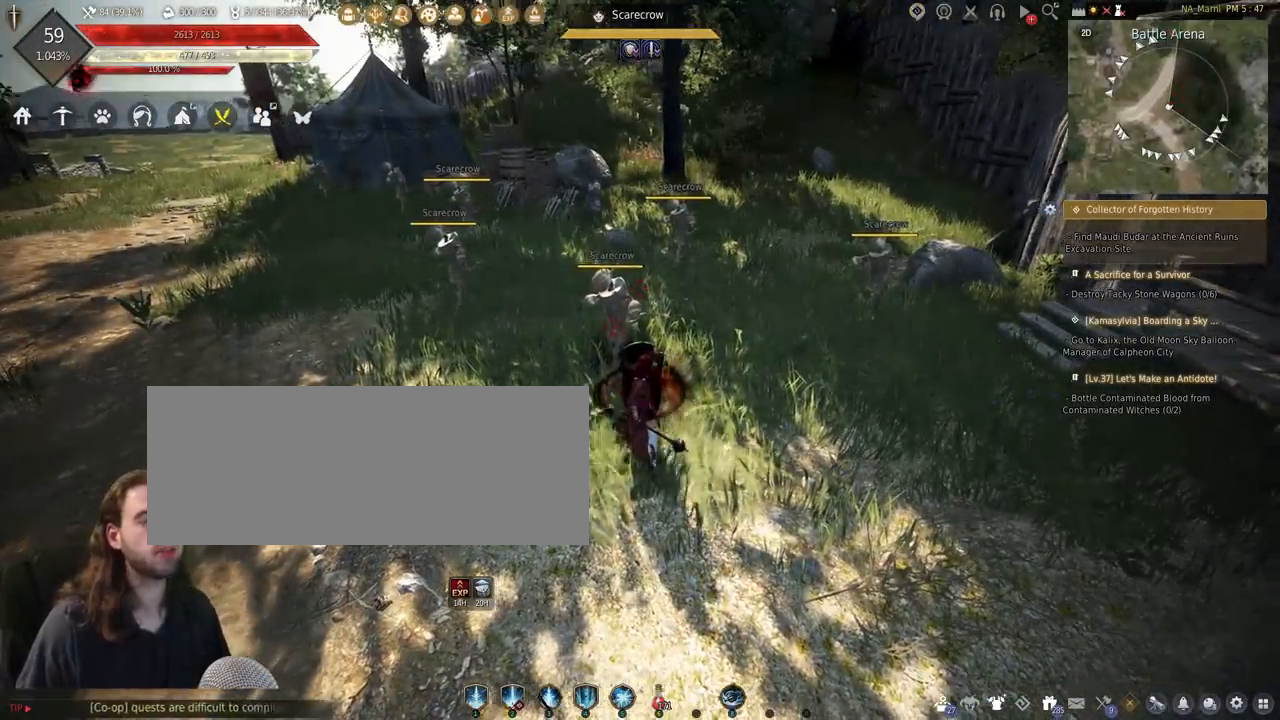
{"keys": [], "mouse": [], "events": [[133, "shift", "down"], [267, "q", "down"], [500, "q", "up"], [500, "shift", "up"]]}
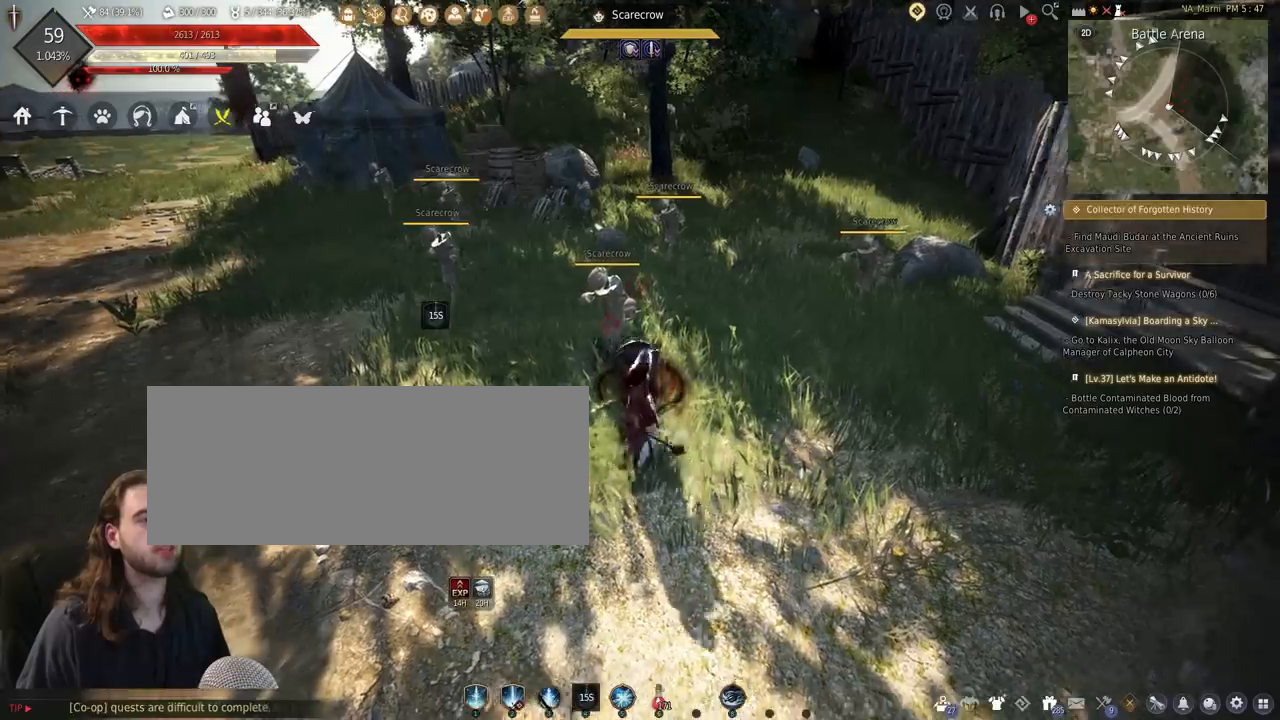
{"keys": [], "mouse": [], "events": []}
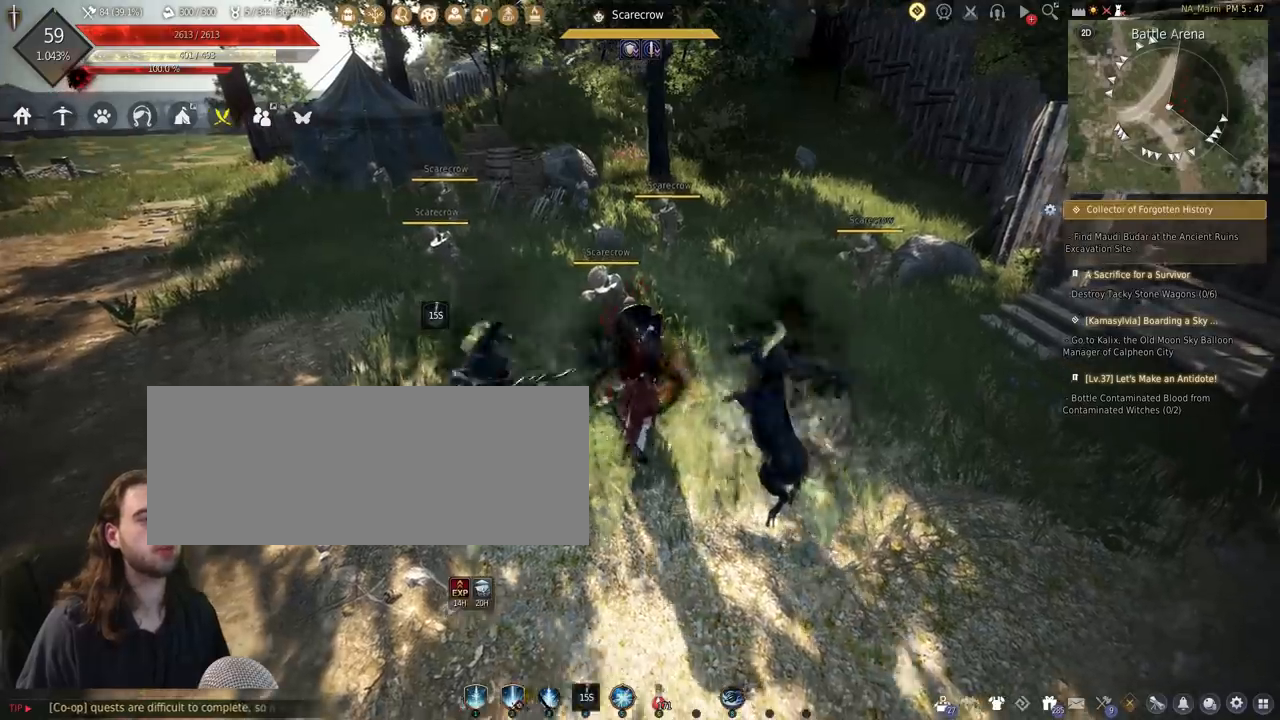
{"keys": [], "mouse": [], "events": []}
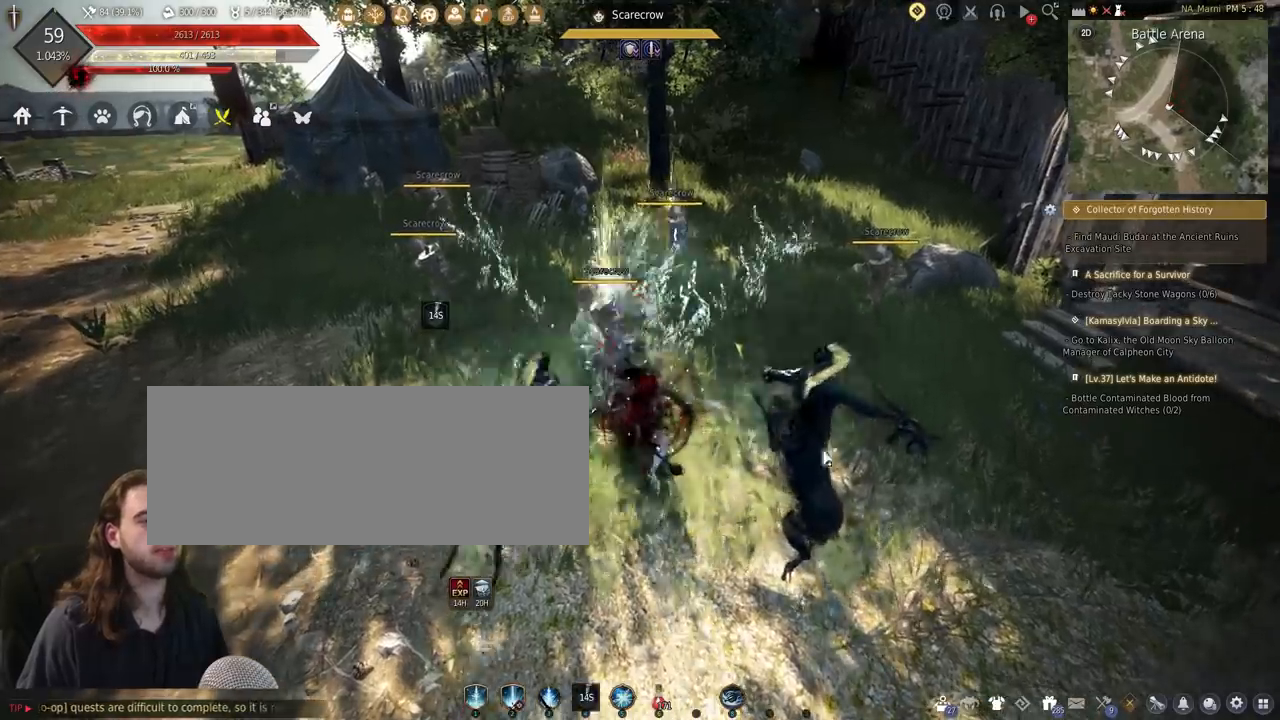
{"keys": [], "mouse": [], "events": []}
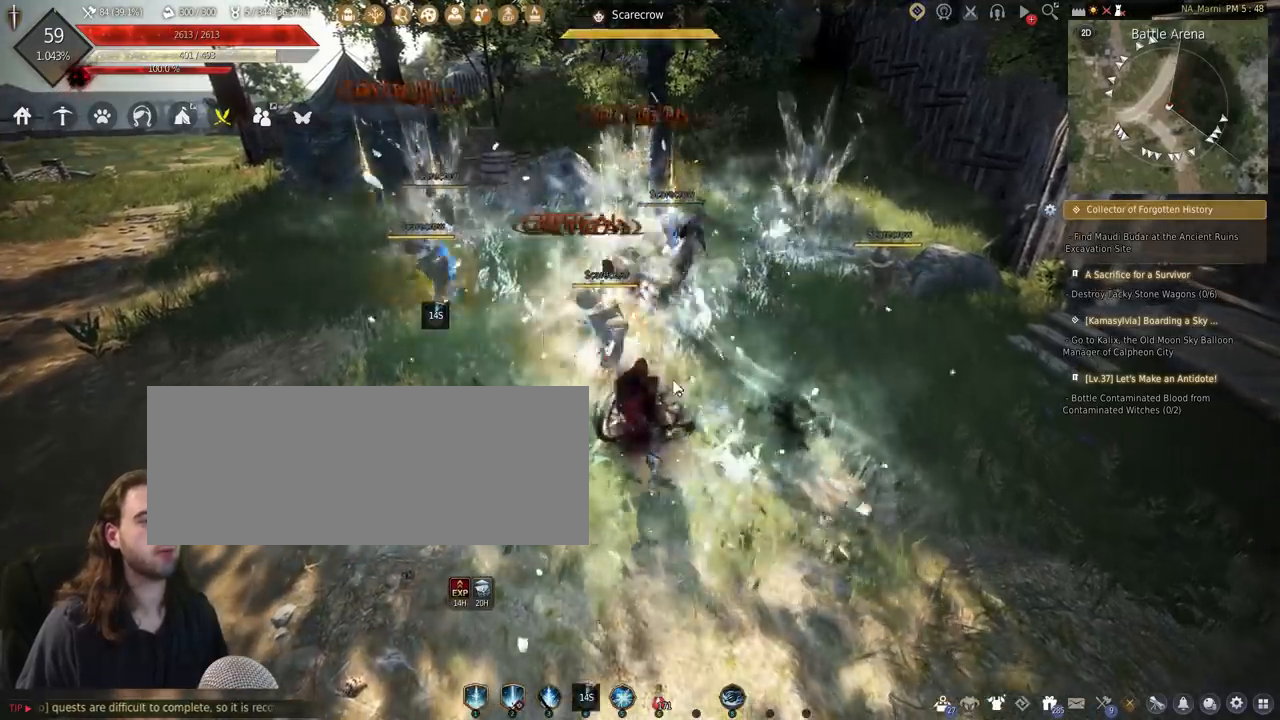
{"keys": [], "mouse": [], "events": []}
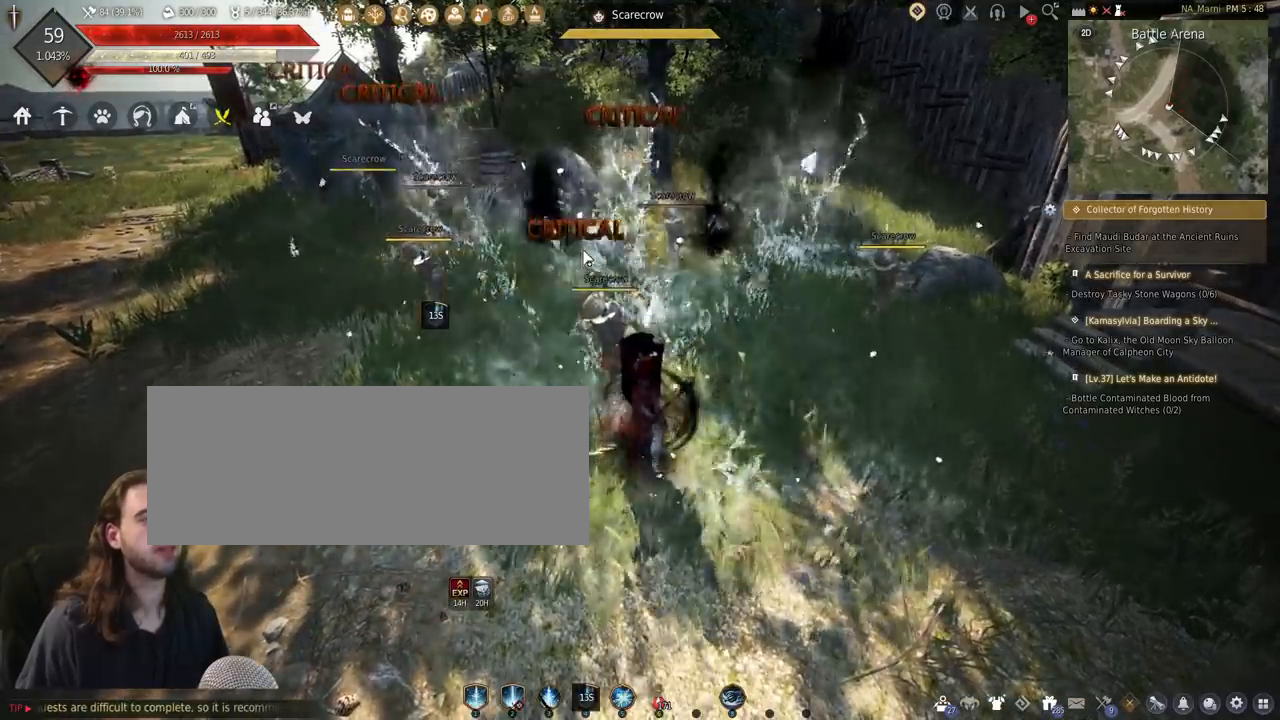
{"keys": [], "mouse": [], "events": []}
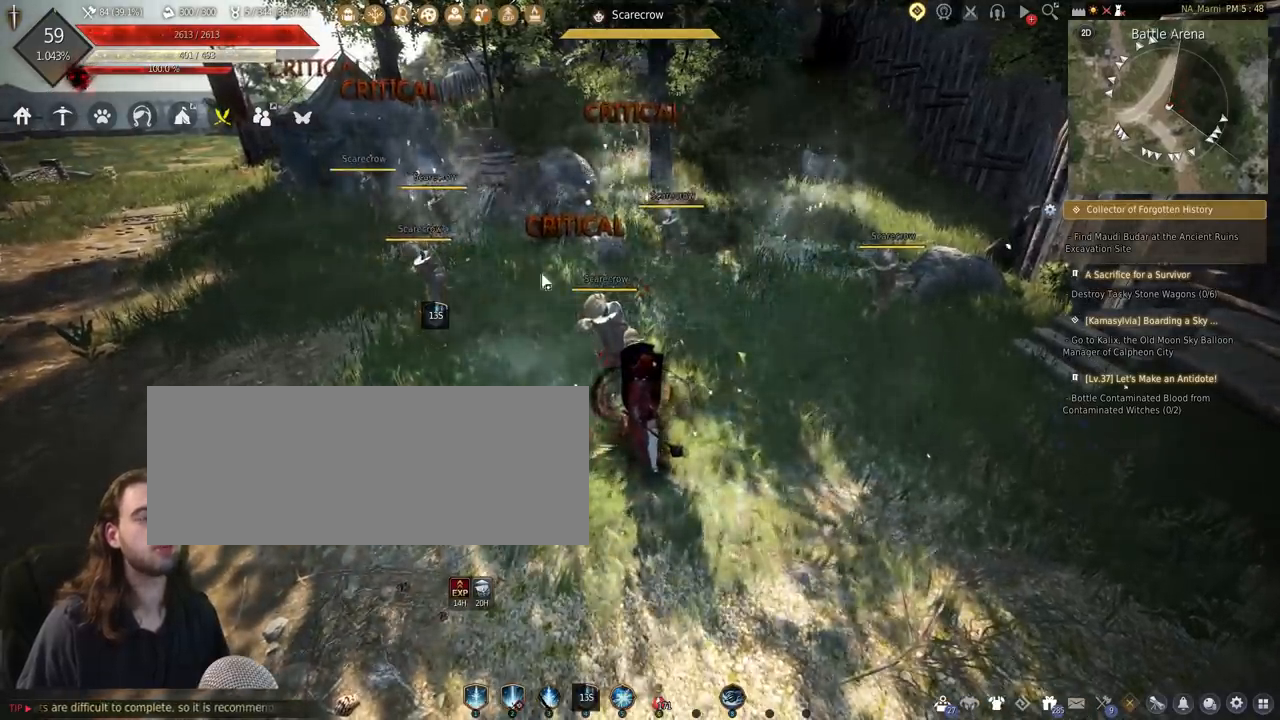
{"keys": [], "mouse": [], "events": []}
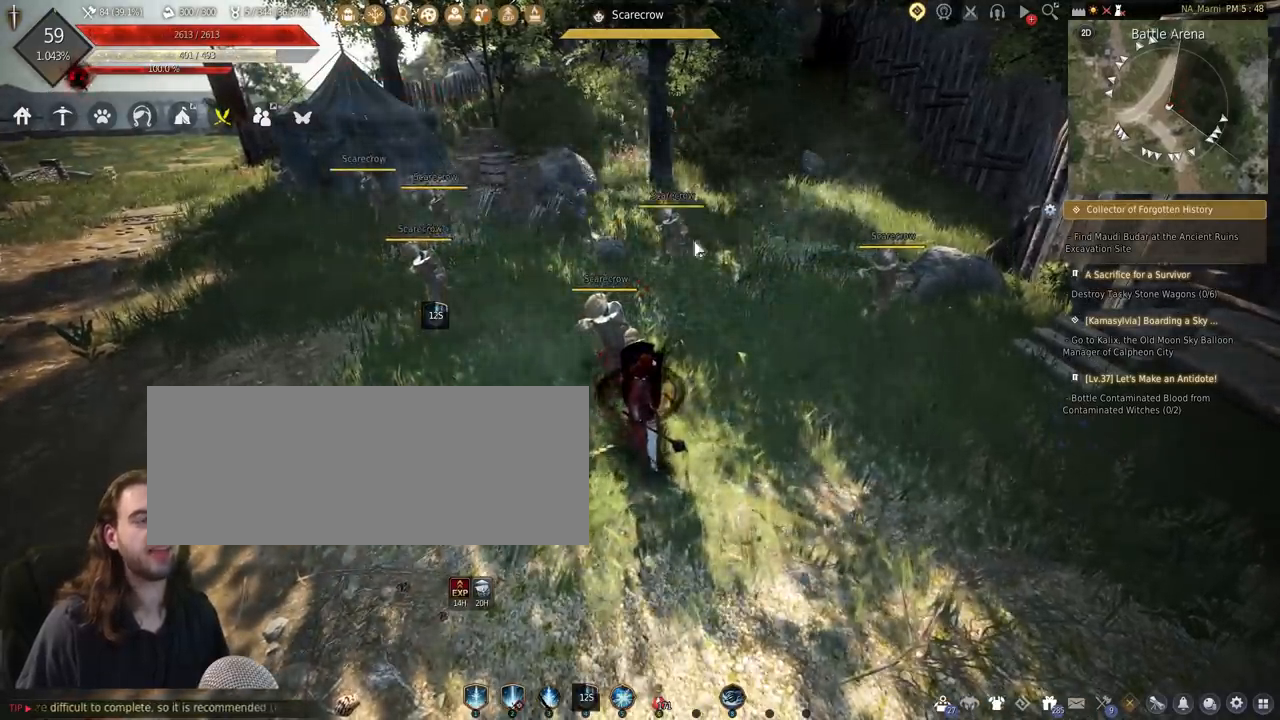
{"keys": ["s"], "mouse": [], "events": [[233, "s", "down"]]}
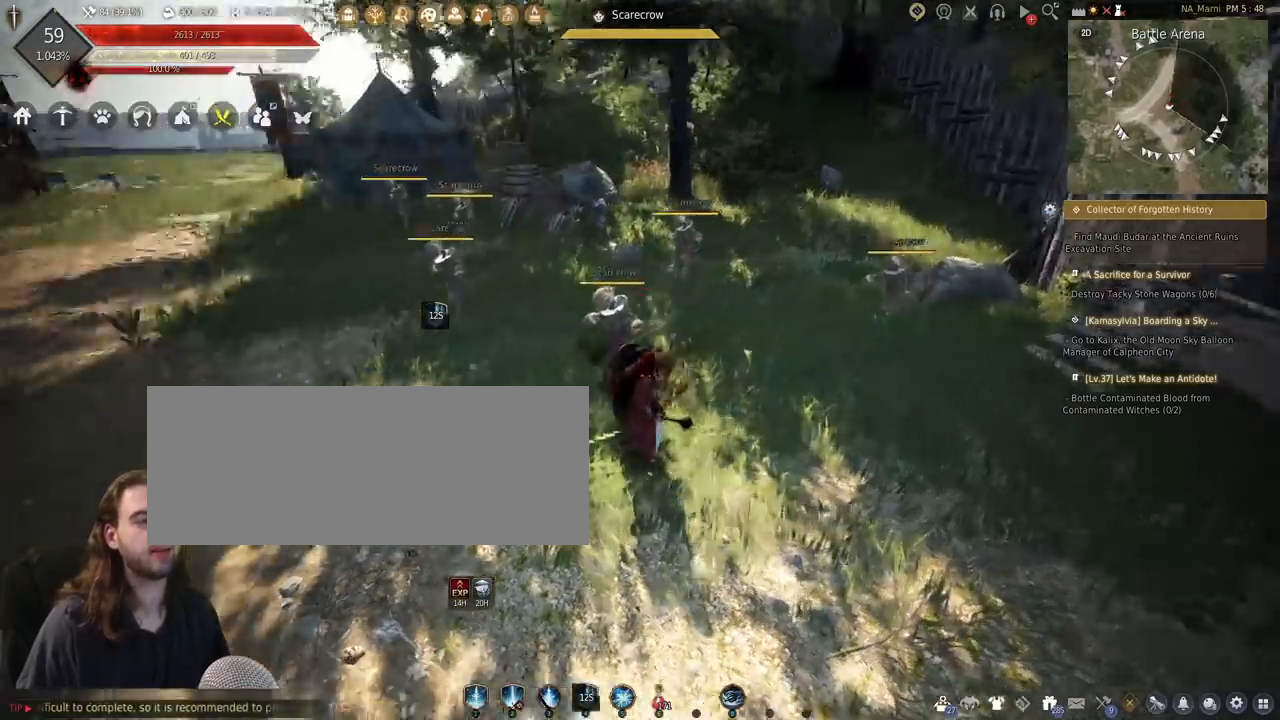
{"keys": [], "mouse": [], "events": [[133, "s", "up"]]}
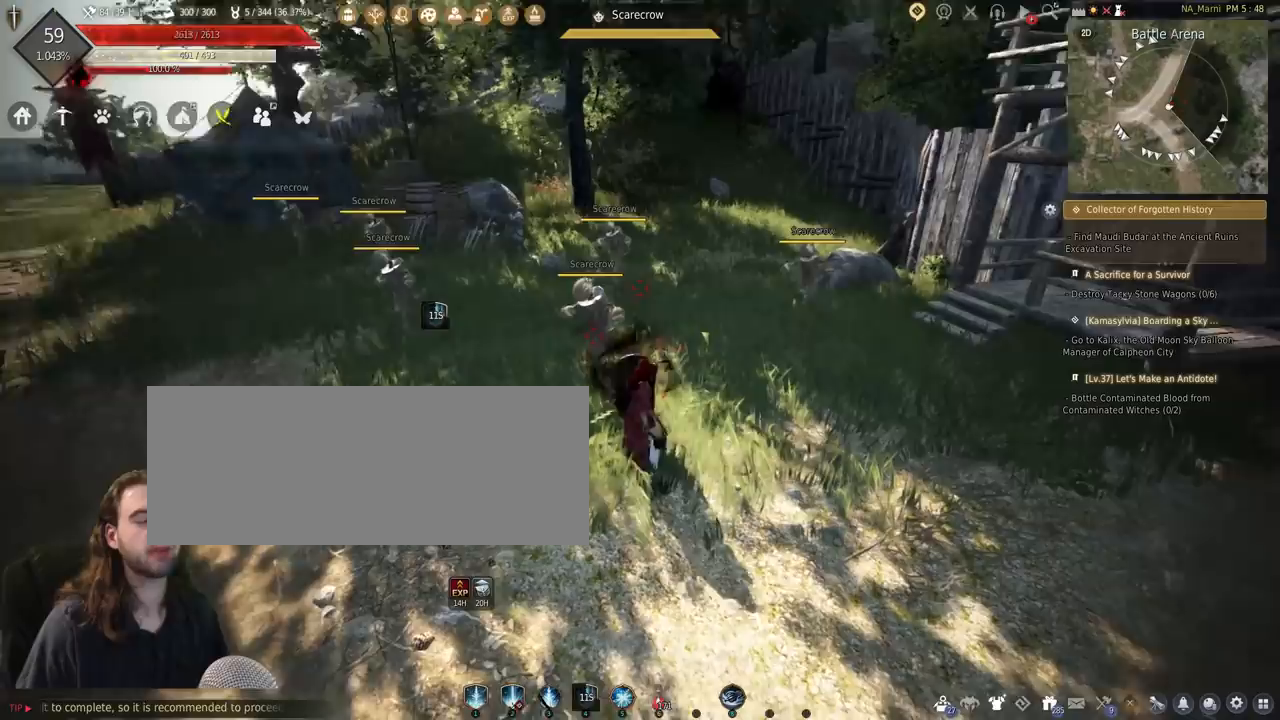
{"keys": [], "mouse": [], "events": []}
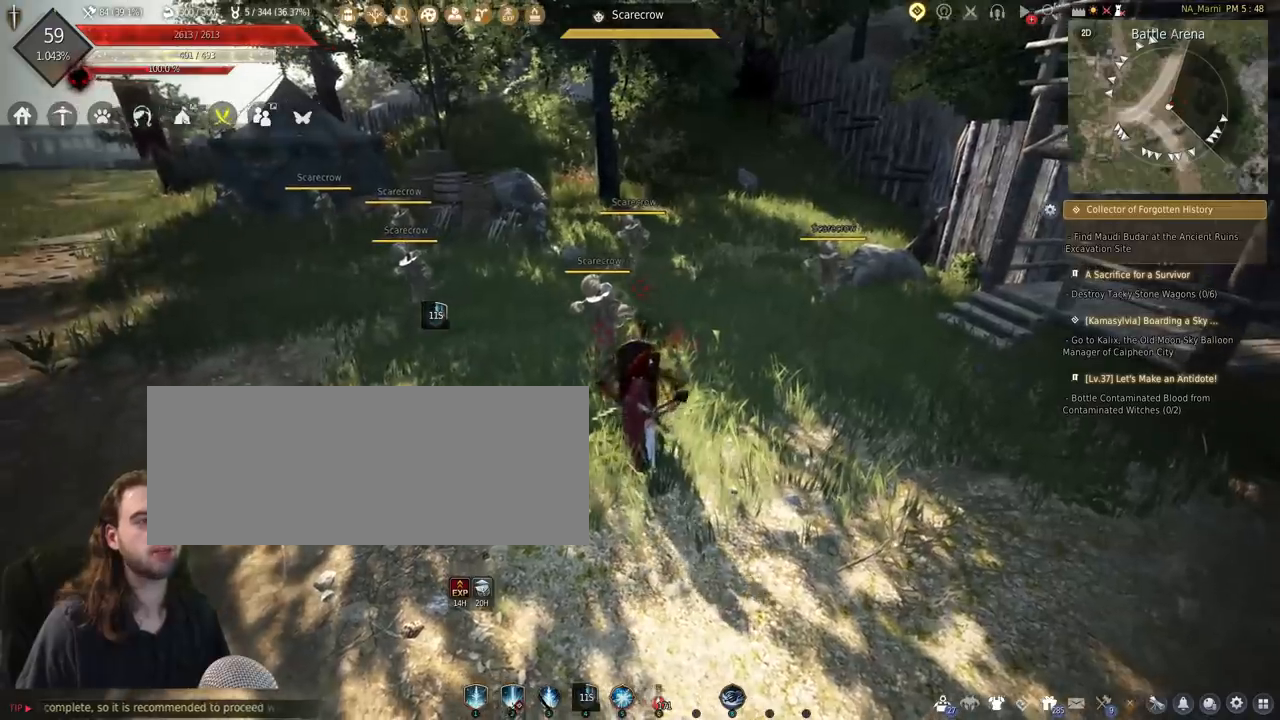
{"keys": [], "mouse": [], "events": []}
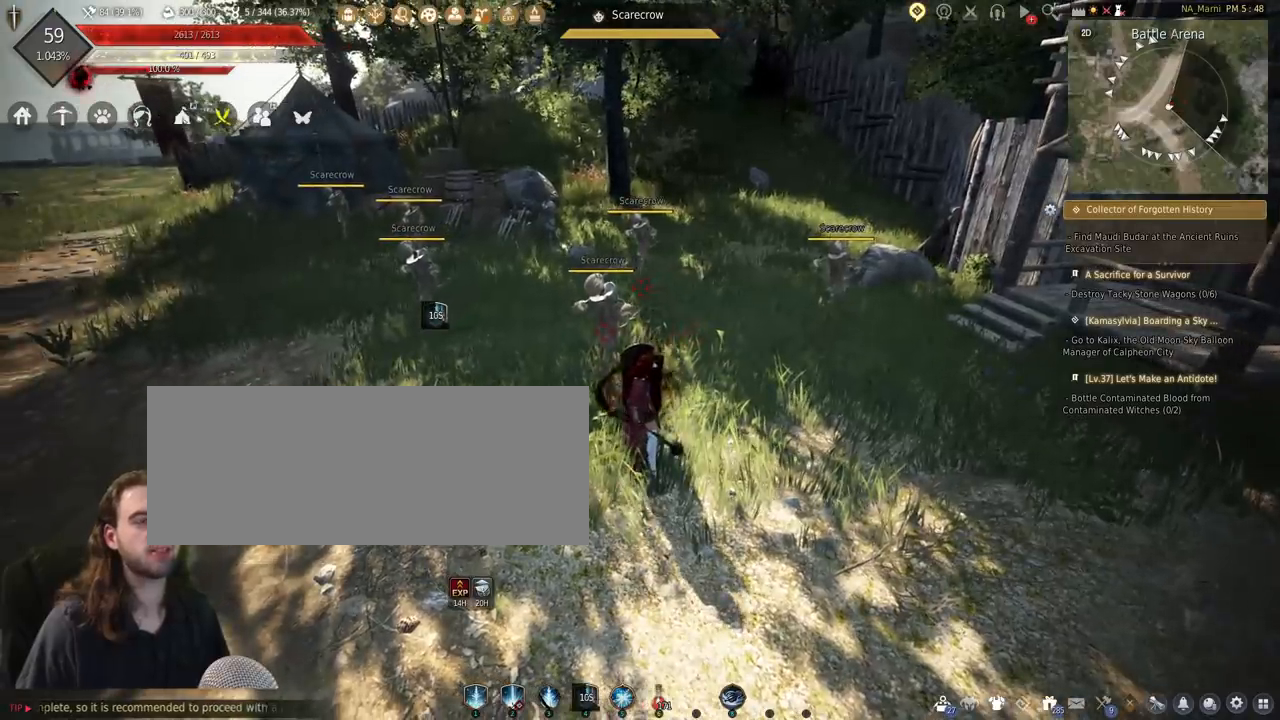
{"keys": [], "mouse": [], "events": []}